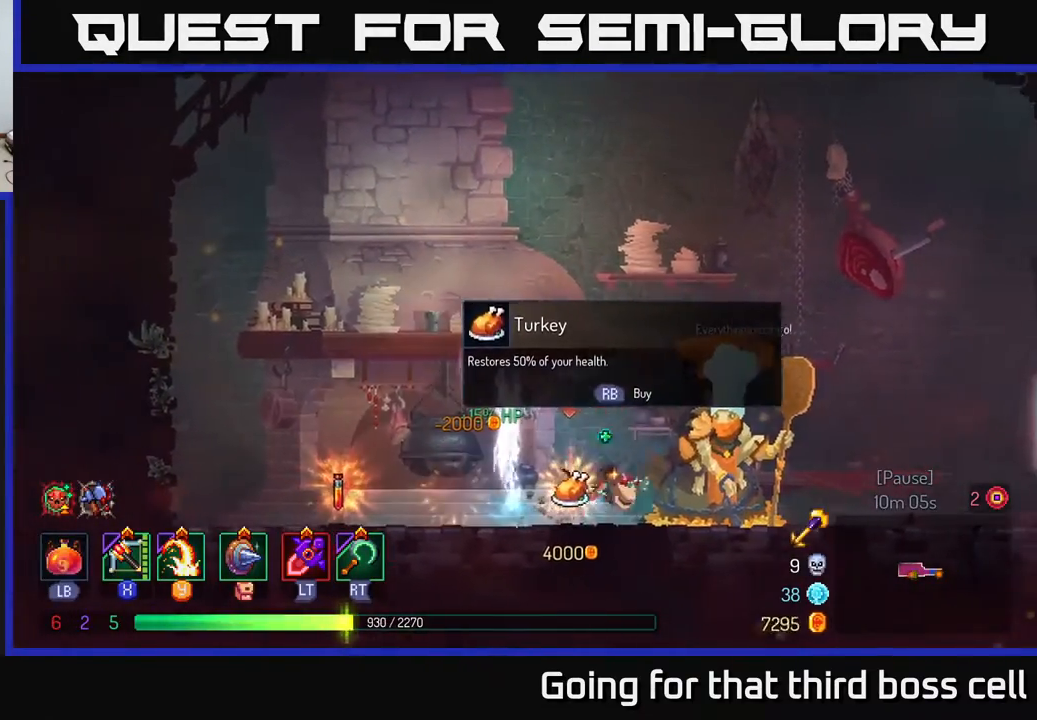
Gameplay with a controller (Xbox layout); each line is a JSON object with the inputs held at the frame after it. "events" lists button and stick changes between this image and that frame as [ms after this image, input, new state], when the widget could be followed in between.
{"buttons": [], "left_stick": "right", "right_stick": "center", "events": [[350, "A", "down"], [433, "A", "up"]]}
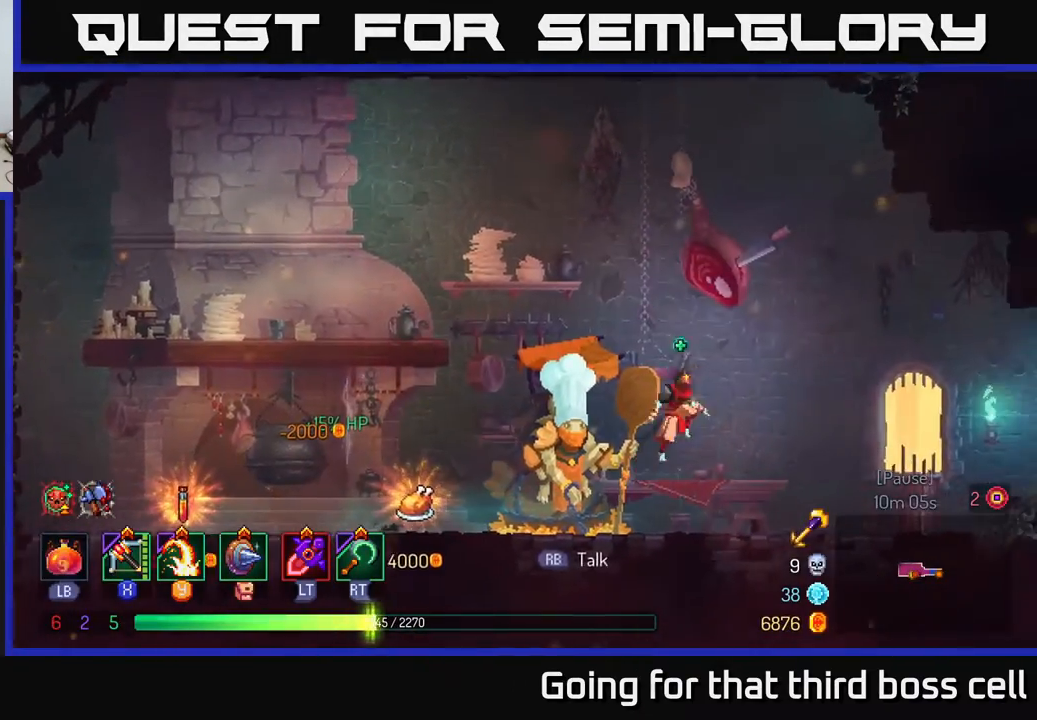
{"buttons": [], "left_stick": "right", "right_stick": "center", "events": [[267, "B", "down"], [417, "B", "up"]]}
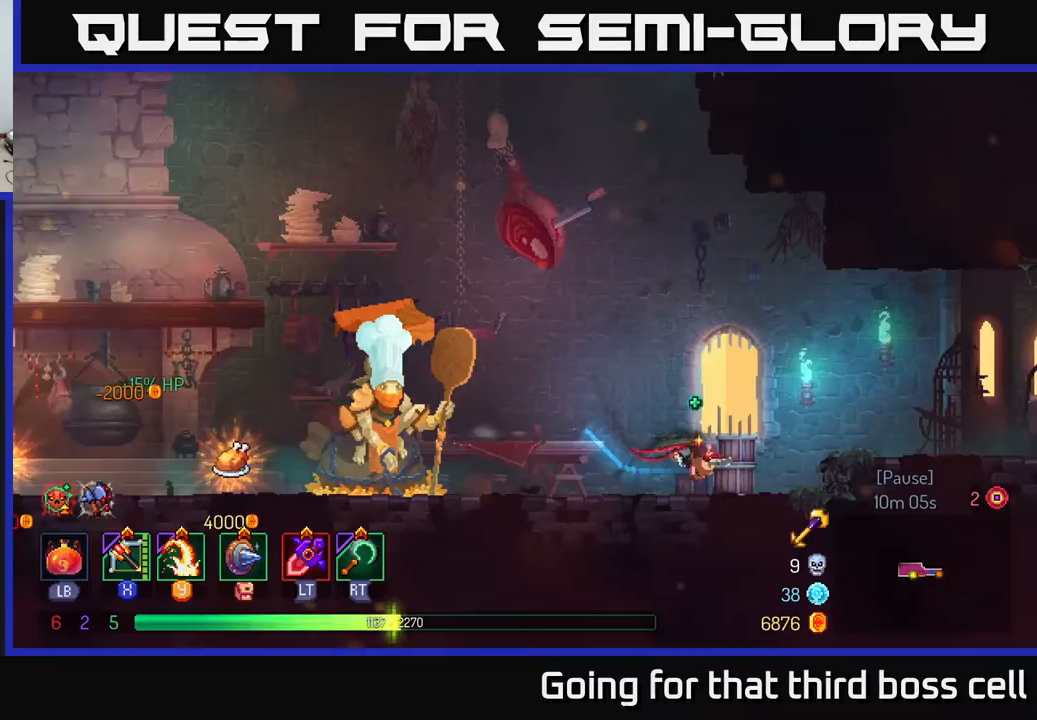
{"buttons": [], "left_stick": "right", "right_stick": "center", "events": [[67, "A", "down"], [217, "A", "up"]]}
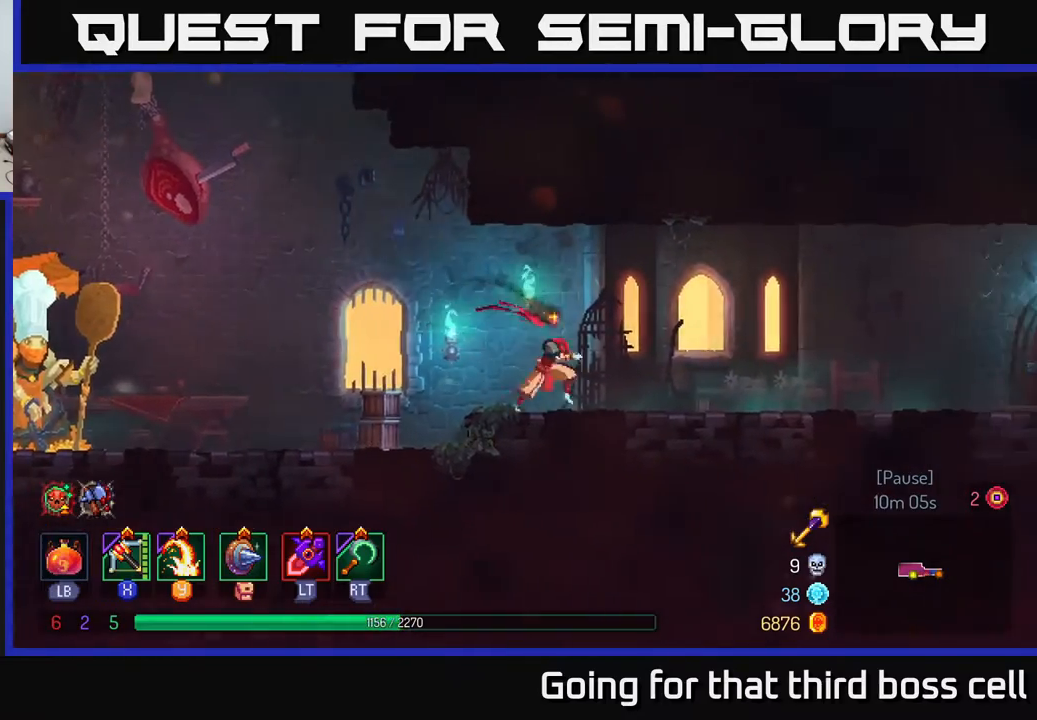
{"buttons": ["B"], "left_stick": "right", "right_stick": "center", "events": [[33, "B", "down"], [233, "B", "up"], [450, "B", "down"]]}
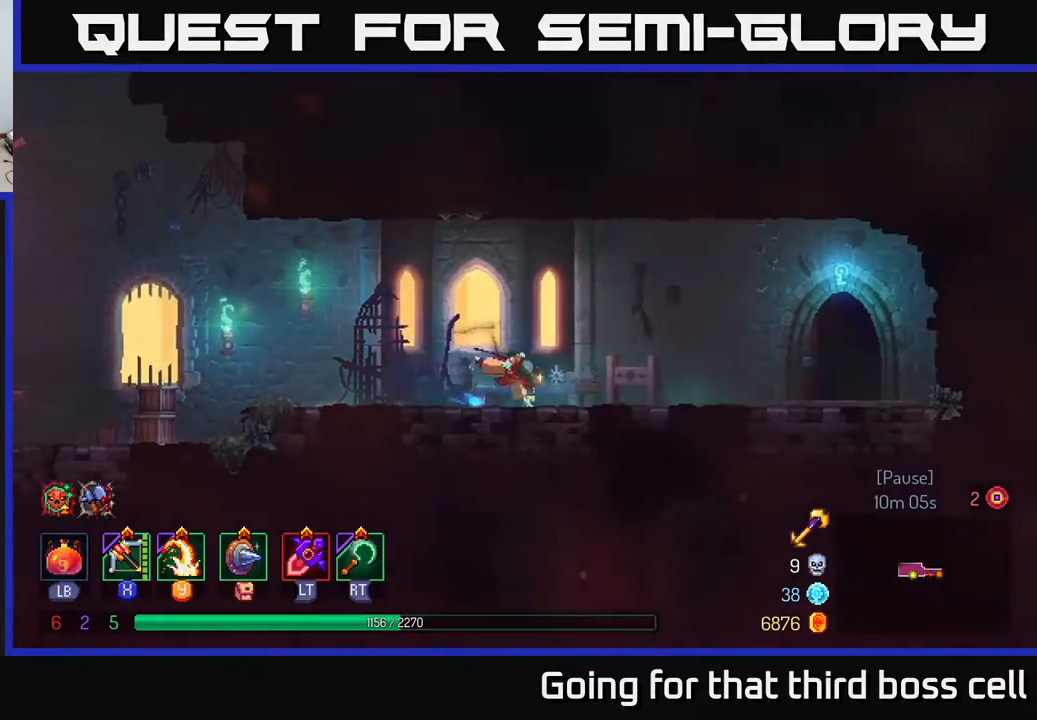
{"buttons": [], "left_stick": "right", "right_stick": "center", "events": [[233, "B", "up"]]}
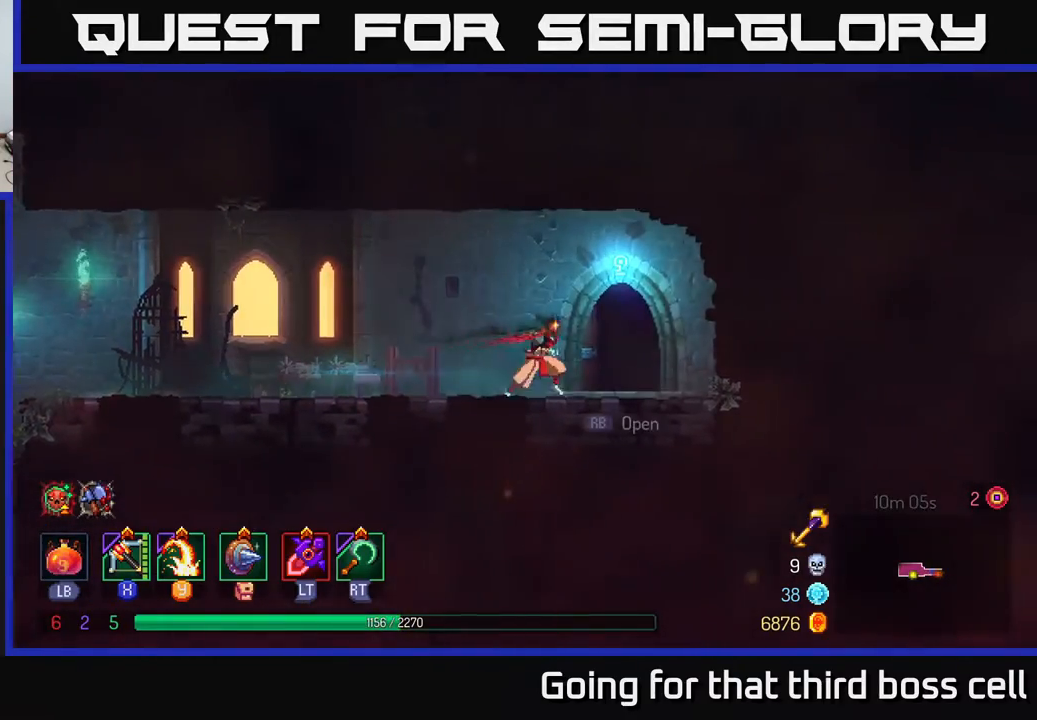
{"buttons": [], "left_stick": "center", "right_stick": "center", "events": [[133, "R1", "down"], [283, "R1", "up"], [283, "left_stick", "down-left"], [500, "left_stick", "center"]]}
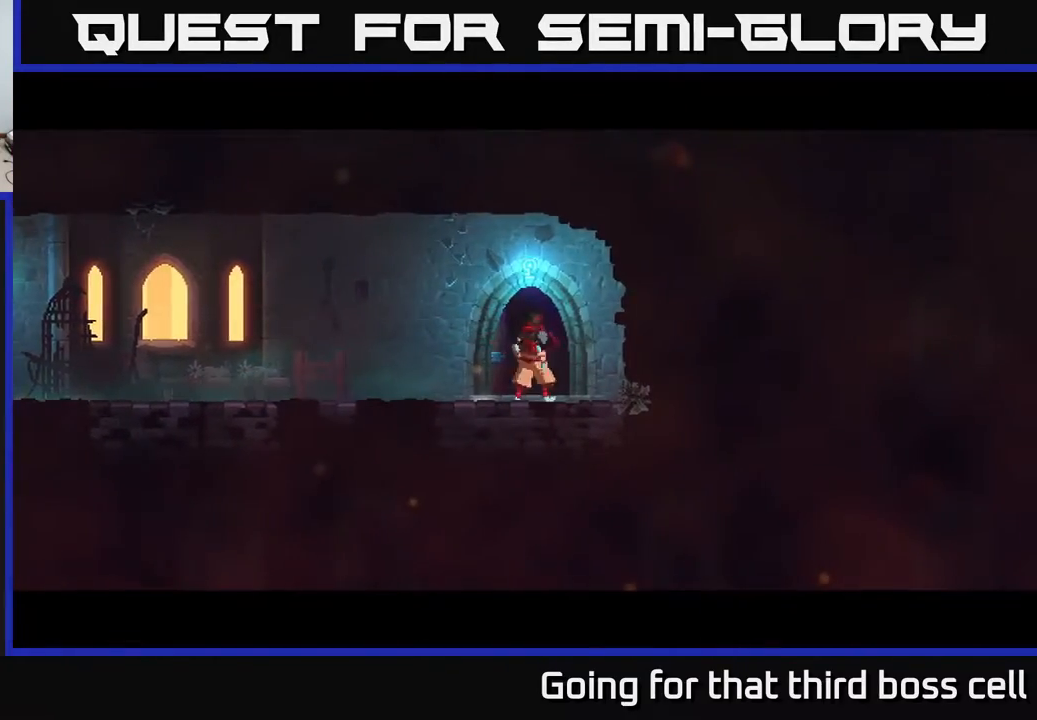
{"buttons": [], "left_stick": "center", "right_stick": "center", "events": []}
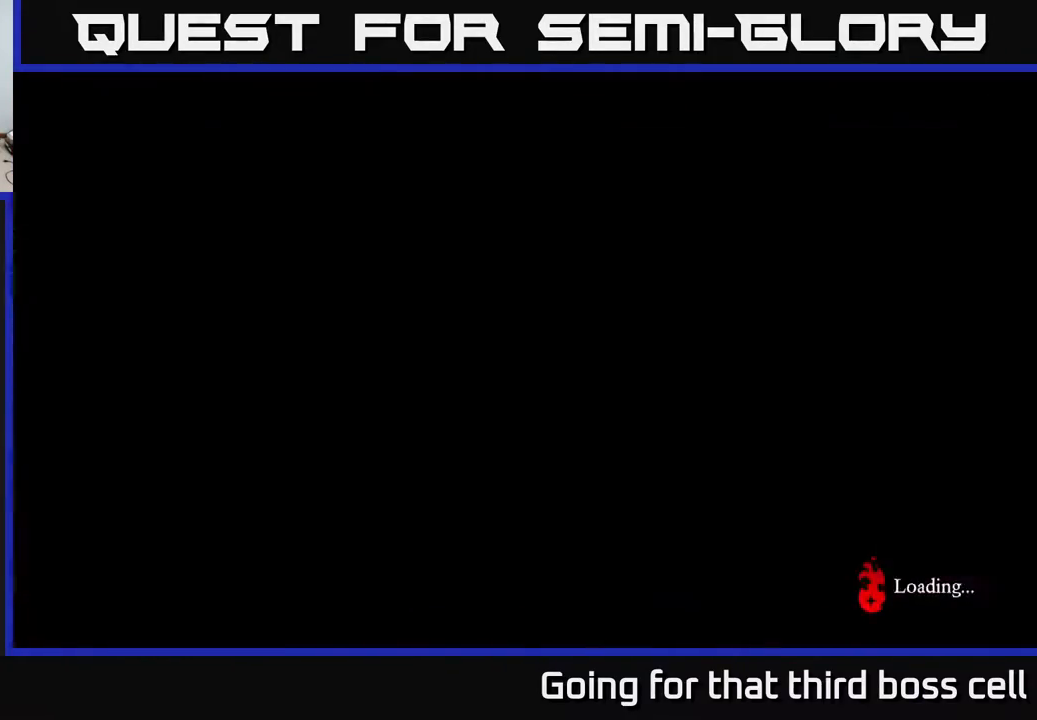
{"buttons": [], "left_stick": "right", "right_stick": "center", "events": [[117, "left_stick", "right"]]}
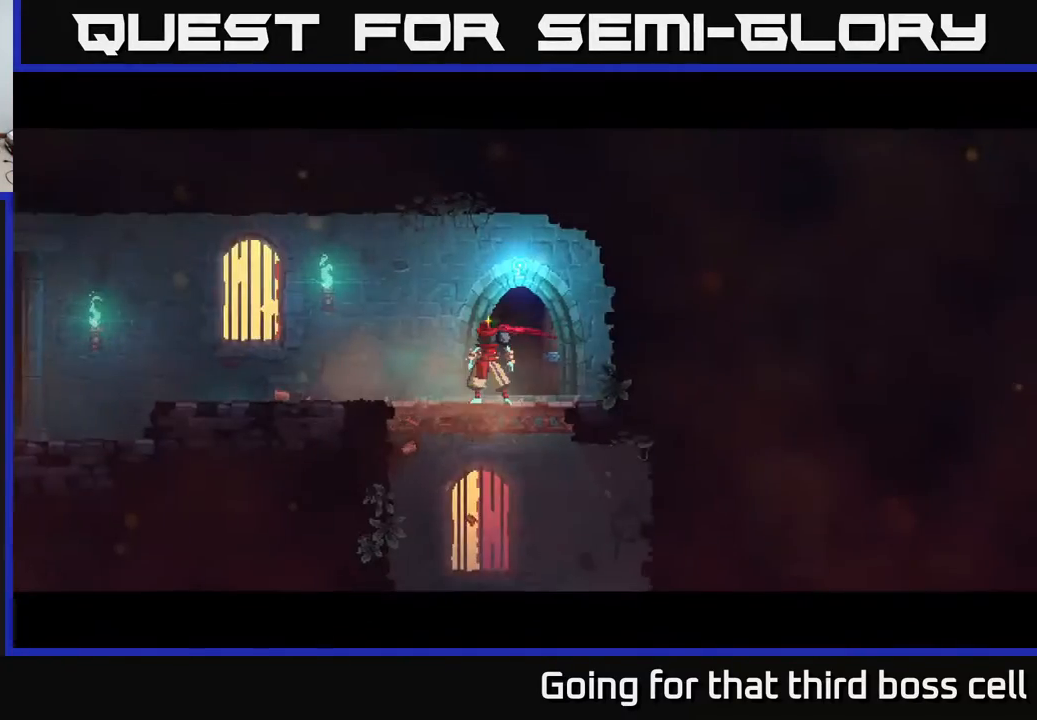
{"buttons": ["A"], "left_stick": "down", "right_stick": "center", "events": [[183, "left_stick", "center"], [250, "left_stick", "left"], [350, "left_stick", "down"], [433, "A", "down"]]}
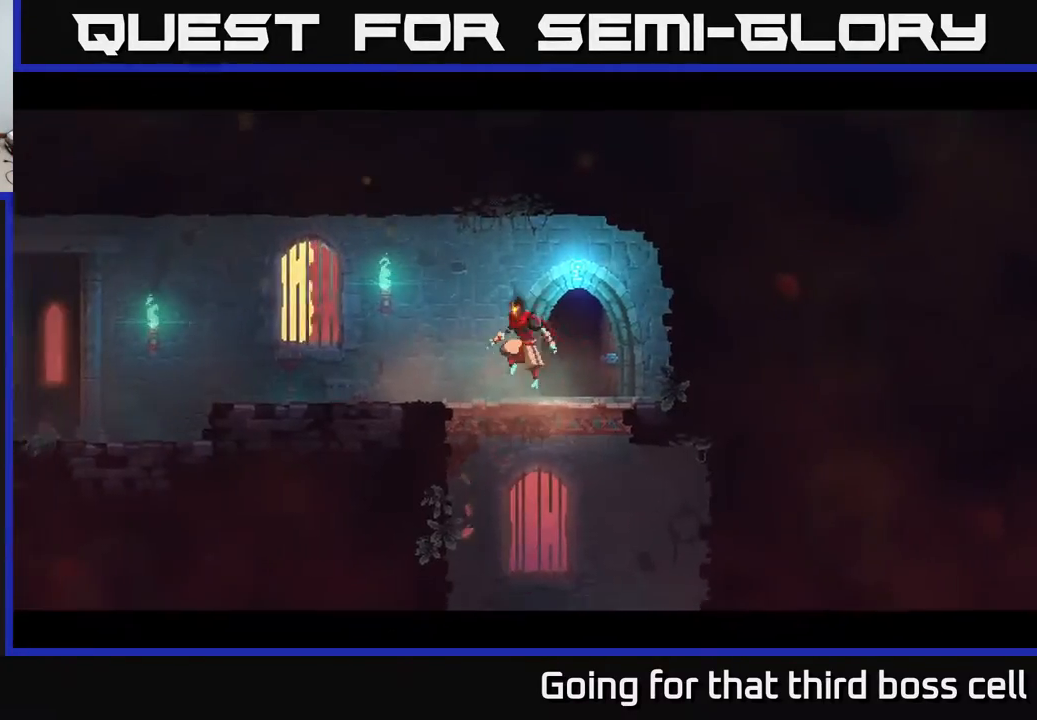
{"buttons": [], "left_stick": "center", "right_stick": "center", "events": [[50, "A", "up"], [100, "A", "down"], [217, "A", "up"], [317, "left_stick", "center"]]}
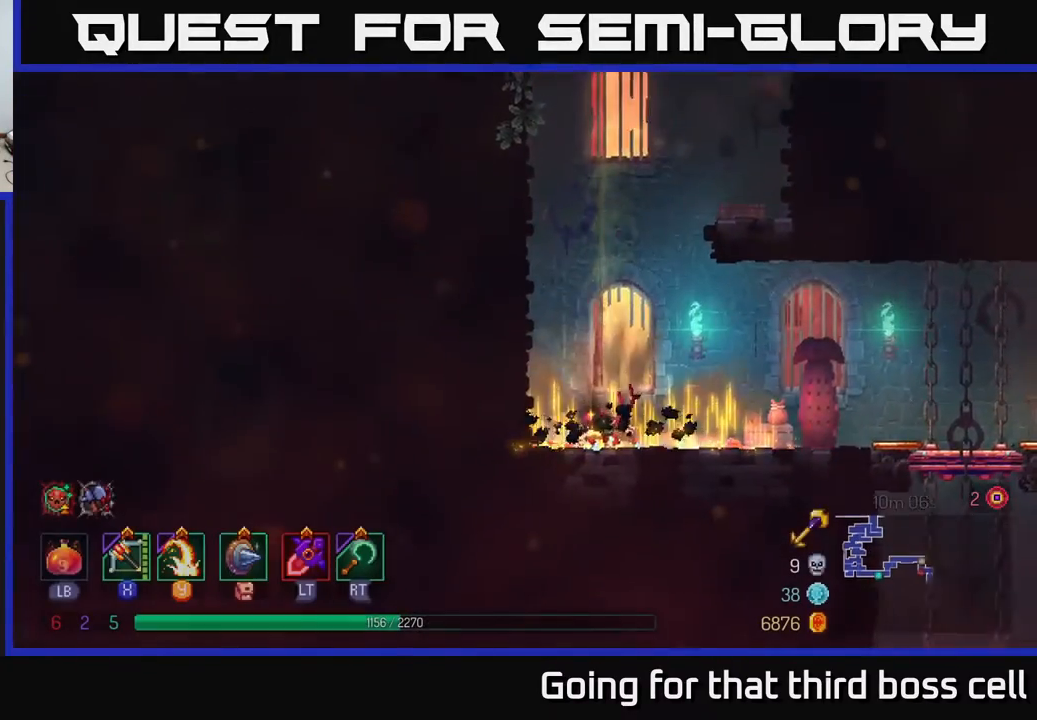
{"buttons": [], "left_stick": "right", "right_stick": "center", "events": [[50, "left_stick", "right"]]}
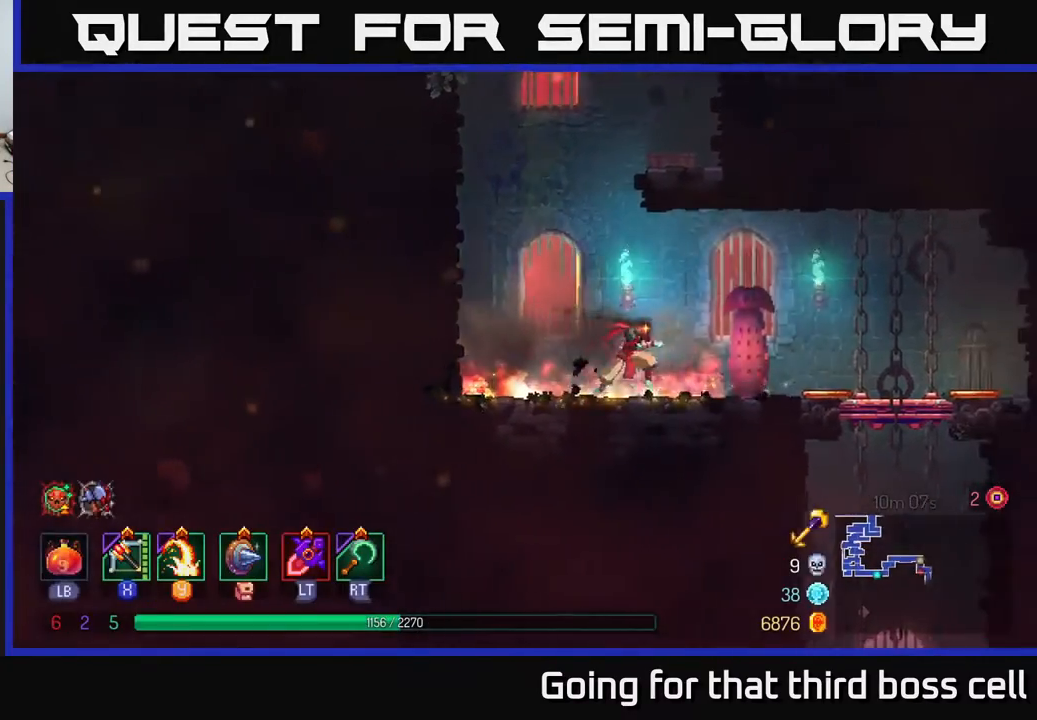
{"buttons": [], "left_stick": "right", "right_stick": "center", "events": [[150, "B", "down"], [283, "B", "up"]]}
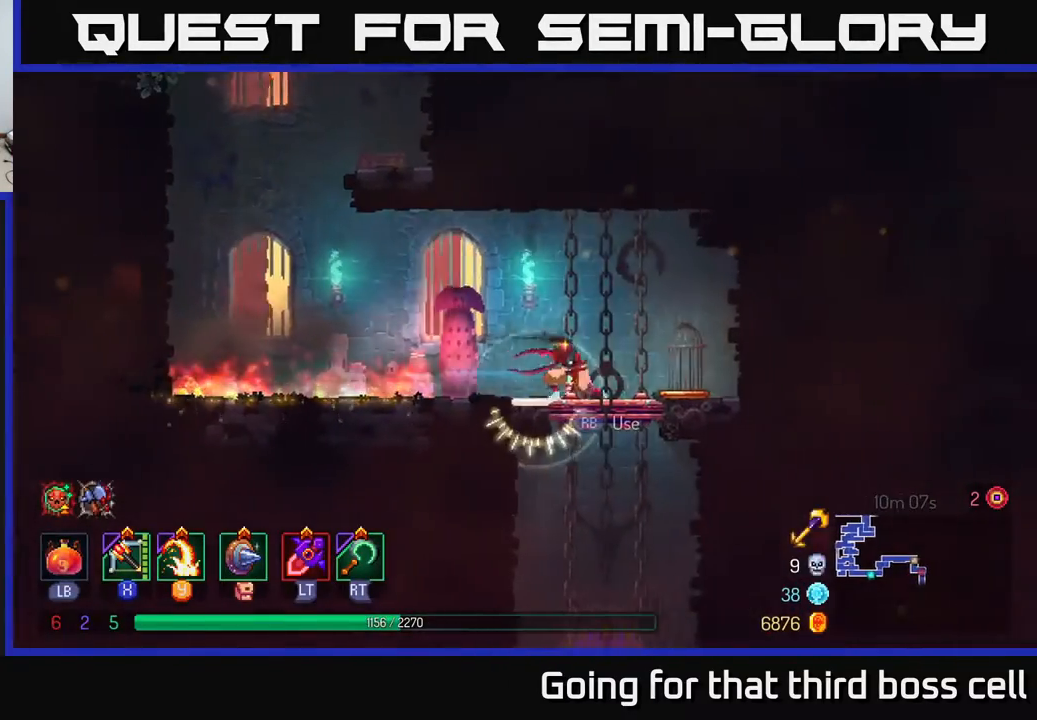
{"buttons": [], "left_stick": "center", "right_stick": "center", "events": [[33, "left_stick", "down"], [117, "A", "down"], [183, "A", "up"], [400, "left_stick", "center"]]}
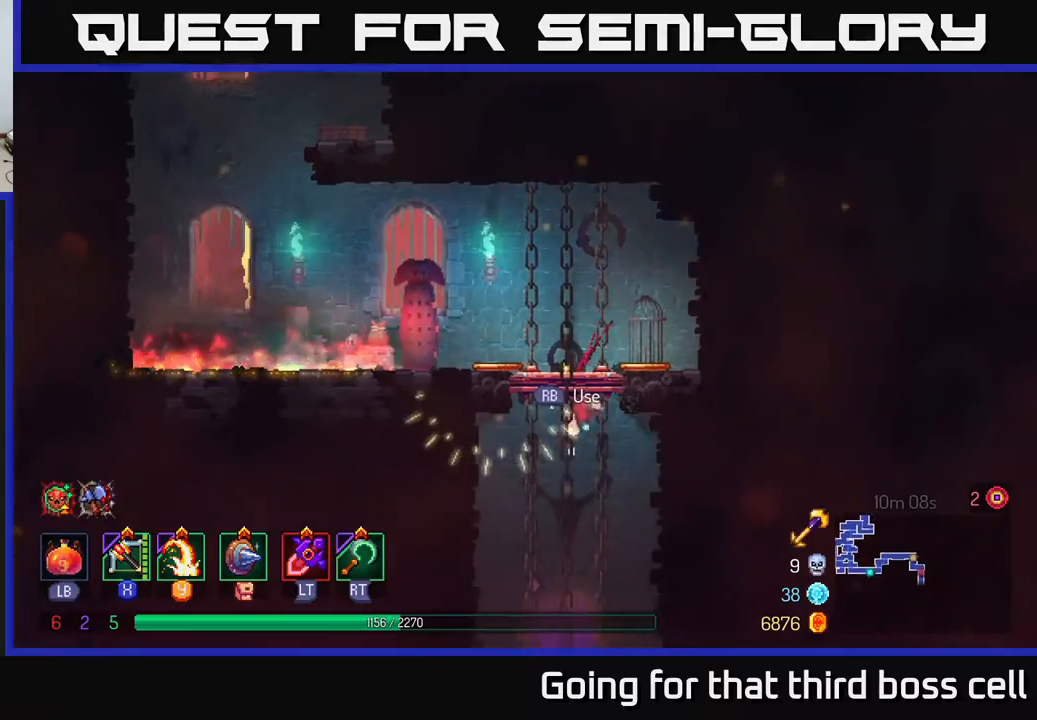
{"buttons": [], "left_stick": "center", "right_stick": "center", "events": [[83, "left_stick", "down"], [150, "A", "down"], [317, "A", "up"], [467, "left_stick", "center"]]}
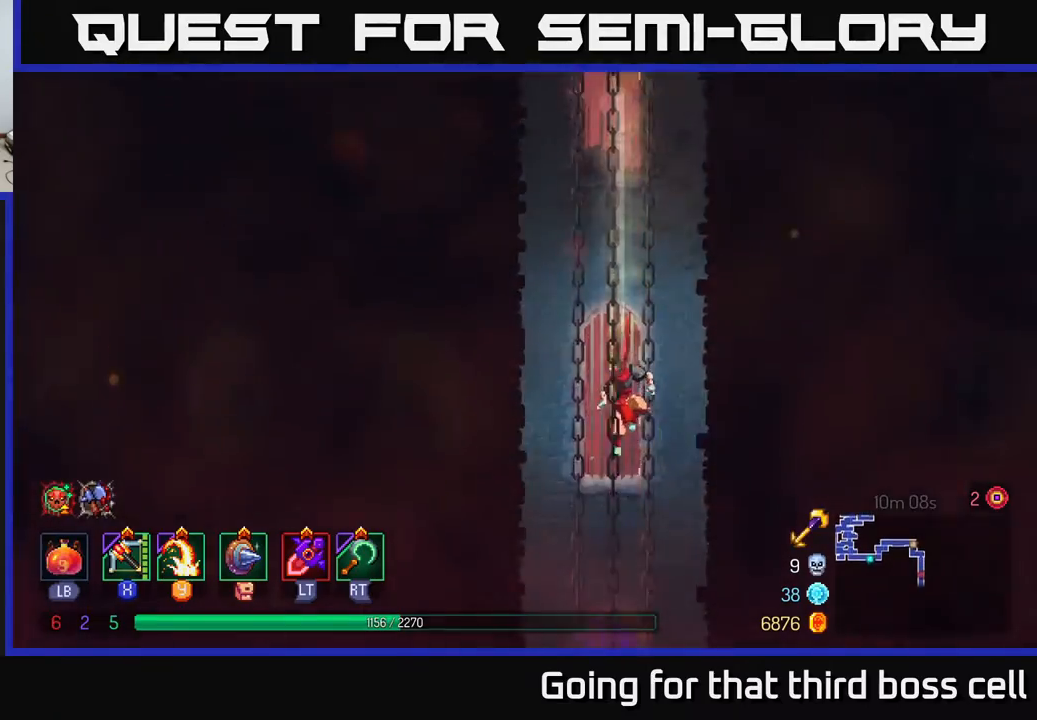
{"buttons": [], "left_stick": "center", "right_stick": "center", "events": []}
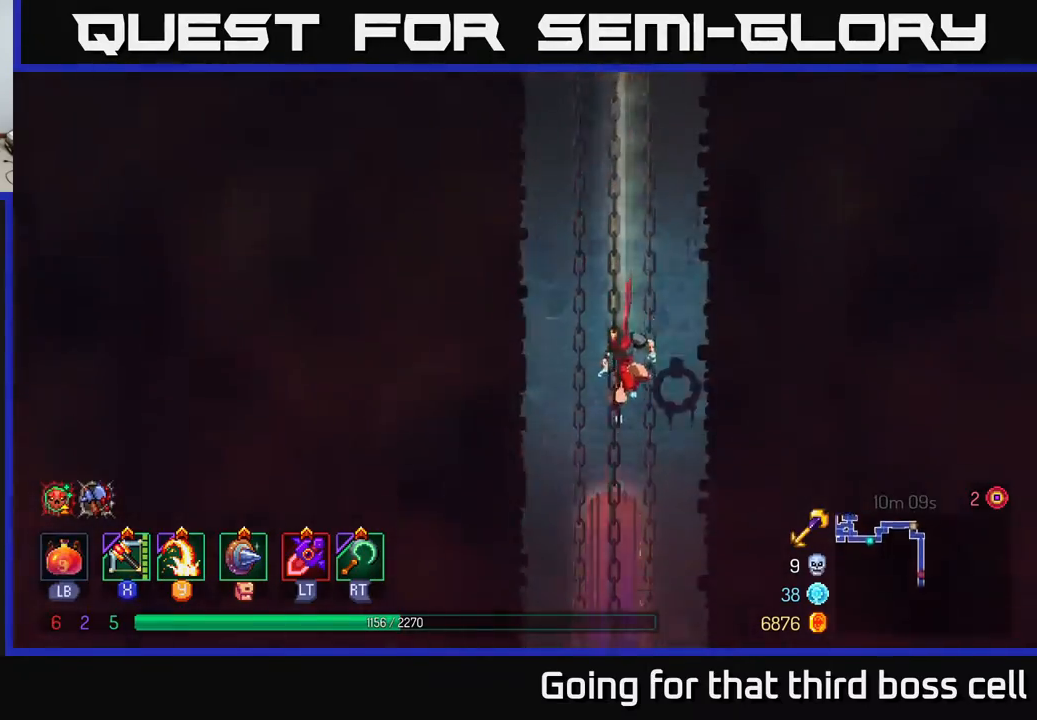
{"buttons": [], "left_stick": "left", "right_stick": "center", "events": [[83, "left_stick", "left"]]}
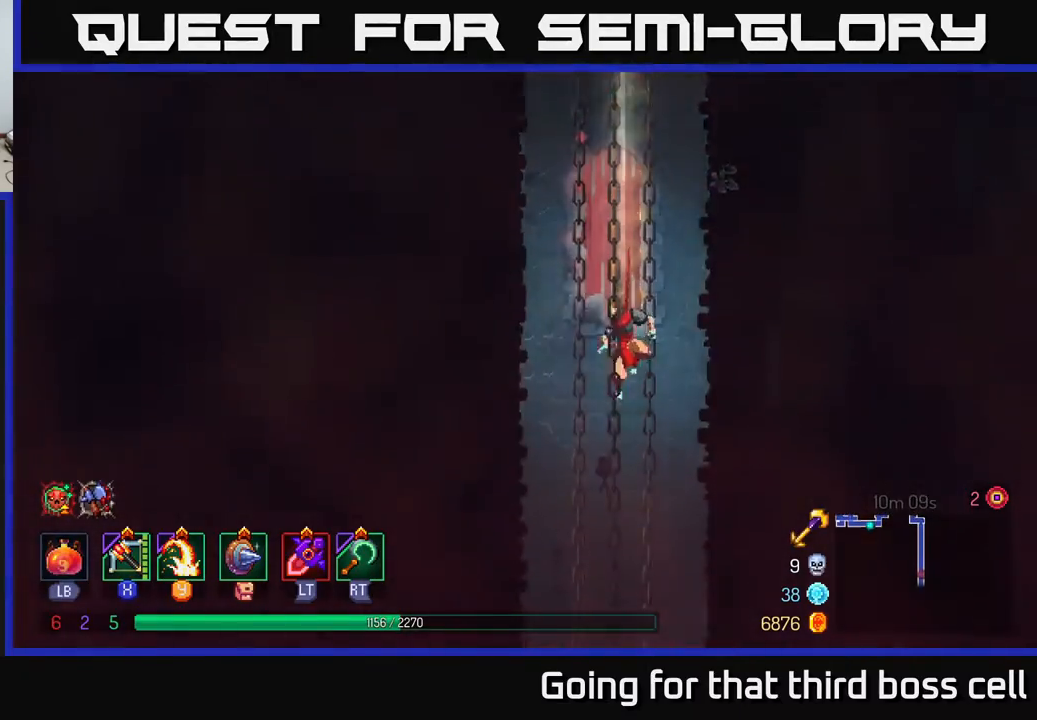
{"buttons": [], "left_stick": "left", "right_stick": "center", "events": [[217, "B", "down"], [333, "B", "up"]]}
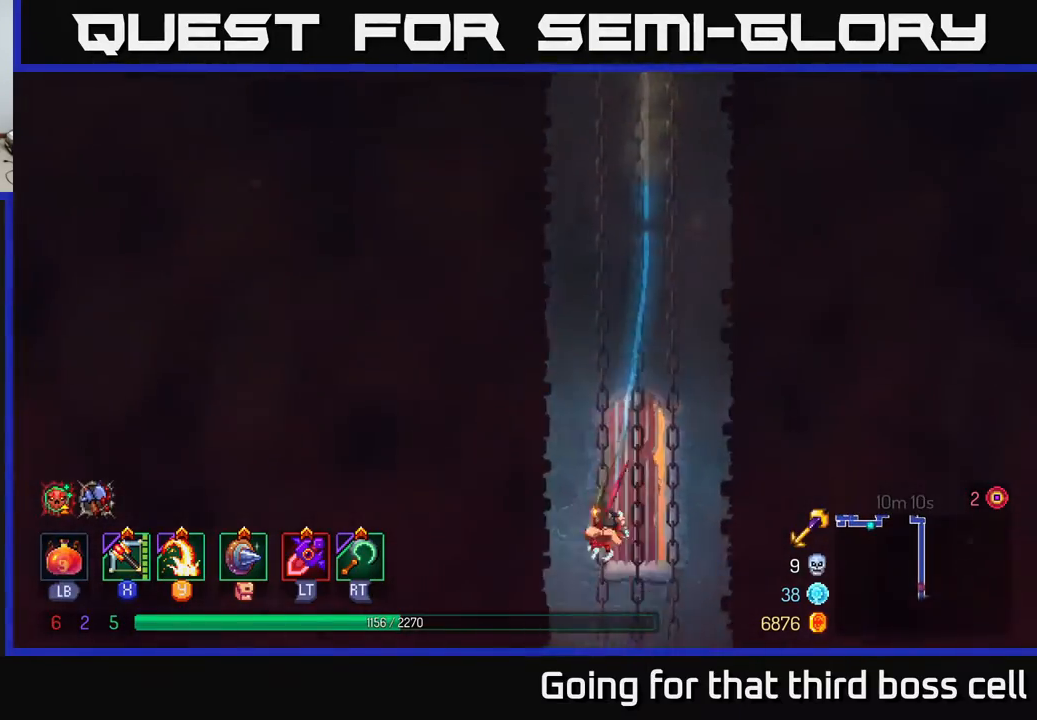
{"buttons": [], "left_stick": "left", "right_stick": "center", "events": []}
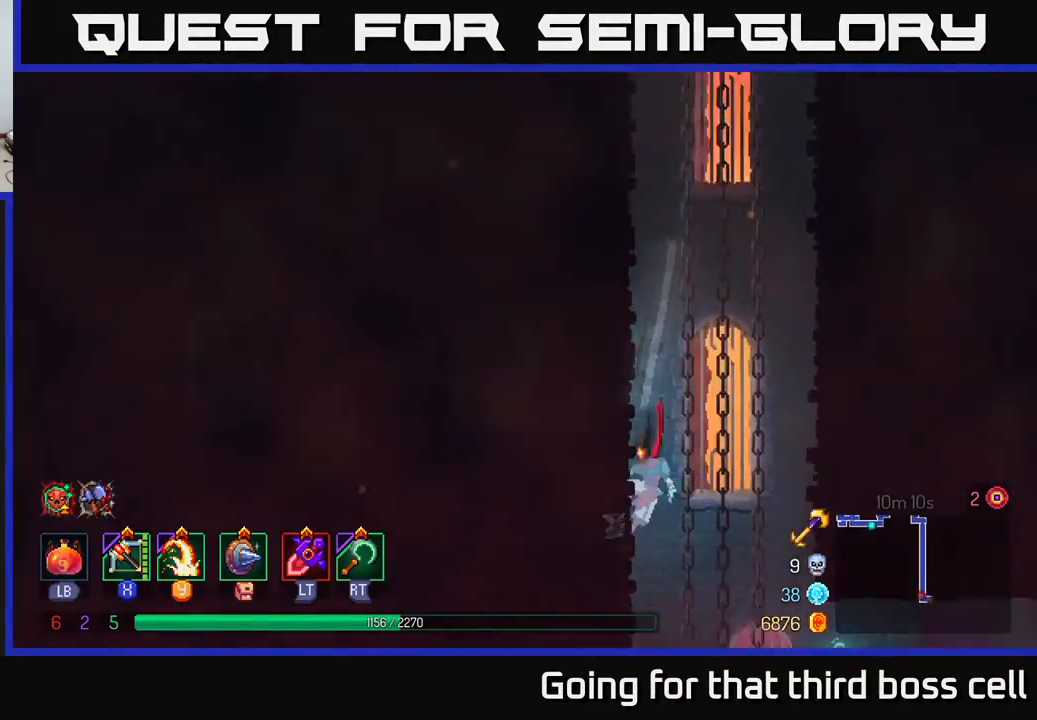
{"buttons": ["B"], "left_stick": "right", "right_stick": "center", "events": [[117, "left_stick", "down-left"], [233, "left_stick", "down"], [250, "A", "down"], [383, "A", "up"], [433, "left_stick", "right"], [450, "B", "down"]]}
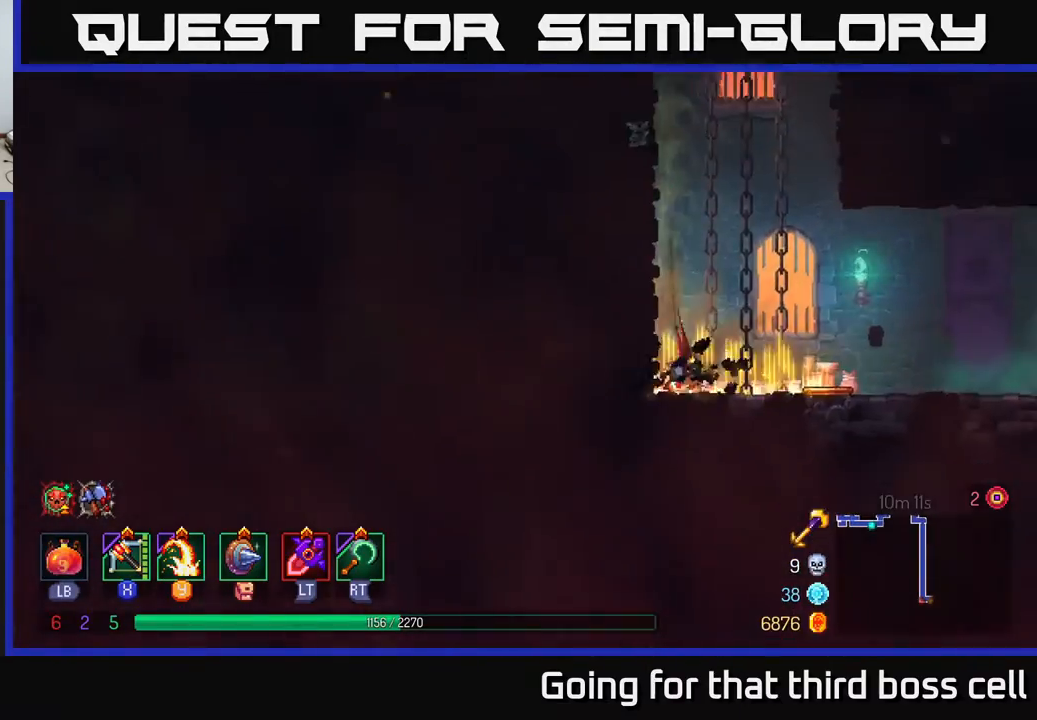
{"buttons": [], "left_stick": "right", "right_stick": "center", "events": [[67, "B", "up"], [133, "B", "down"], [250, "B", "up"], [333, "B", "down"], [433, "B", "up"]]}
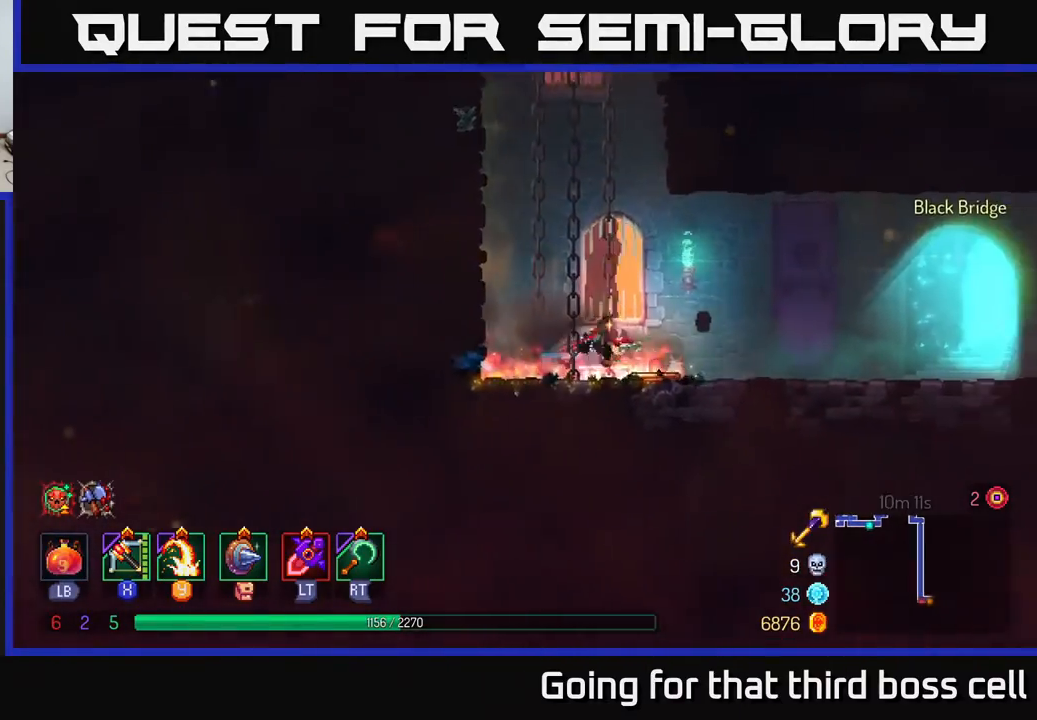
{"buttons": [], "left_stick": "right", "right_stick": "center", "events": []}
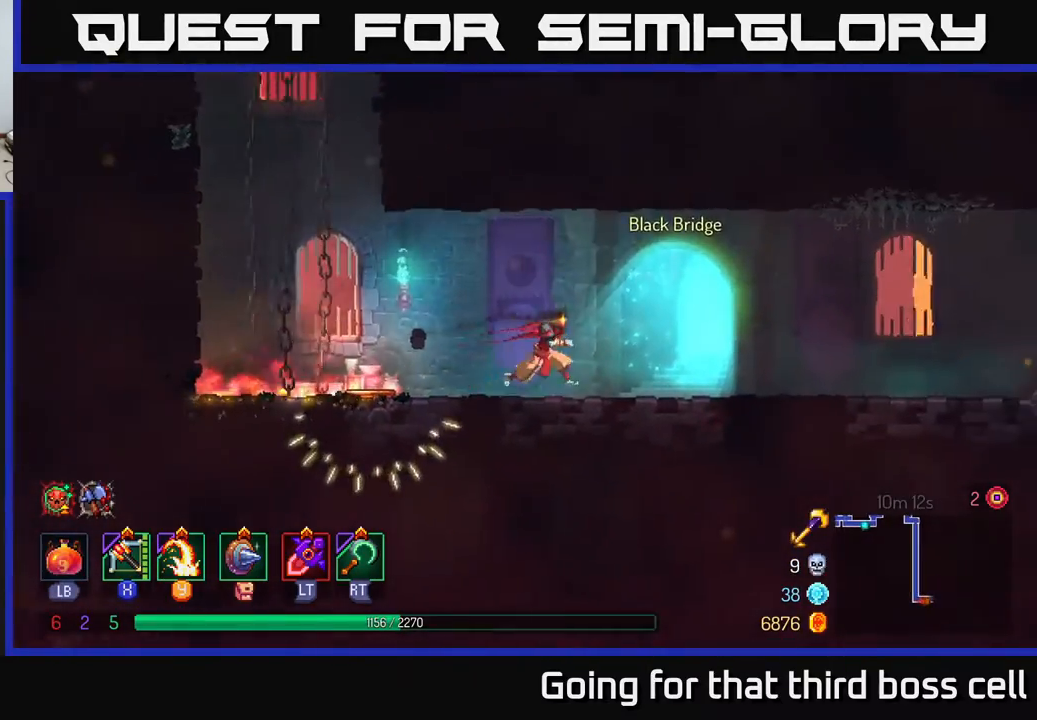
{"buttons": ["SELECT"], "left_stick": "center", "right_stick": "center", "events": [[367, "left_stick", "center"], [467, "SELECT", "down"]]}
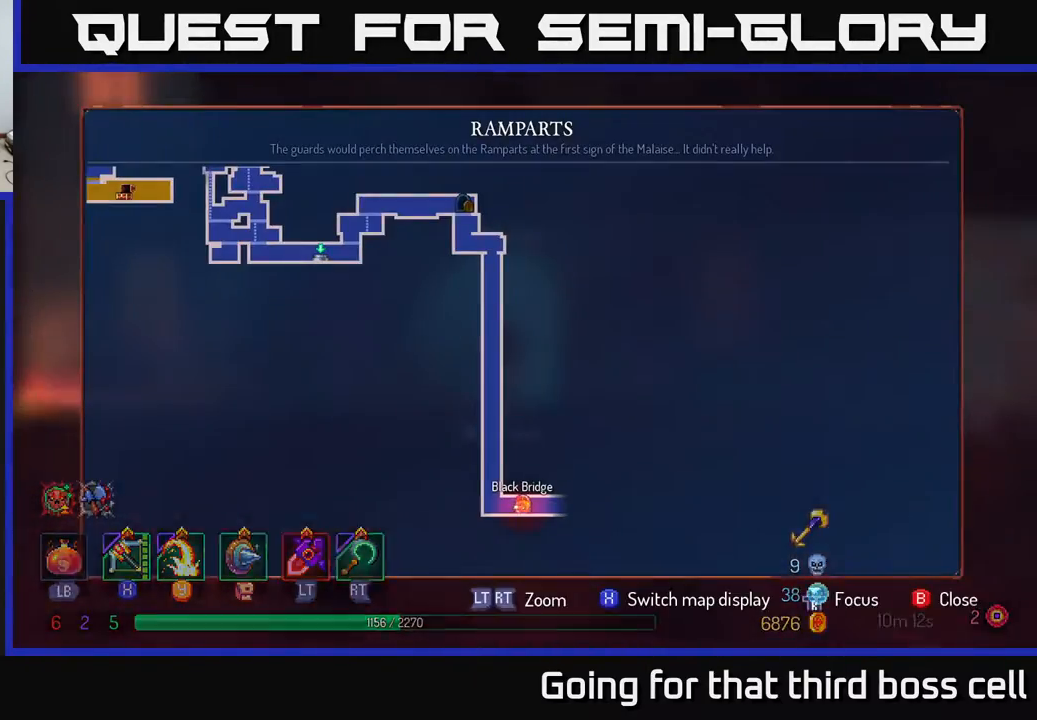
{"buttons": ["SELECT"], "left_stick": "center", "right_stick": "center", "events": [[83, "SELECT", "up"], [450, "SELECT", "down"]]}
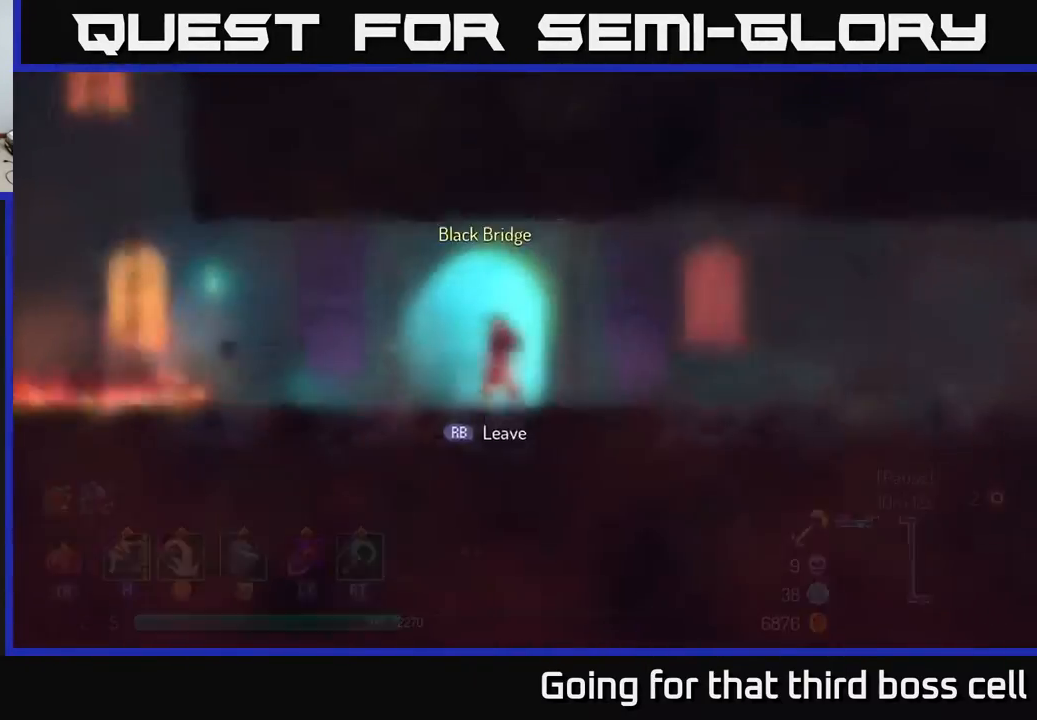
{"buttons": [], "left_stick": "right", "right_stick": "center", "events": [[67, "SELECT", "up"], [217, "left_stick", "right"]]}
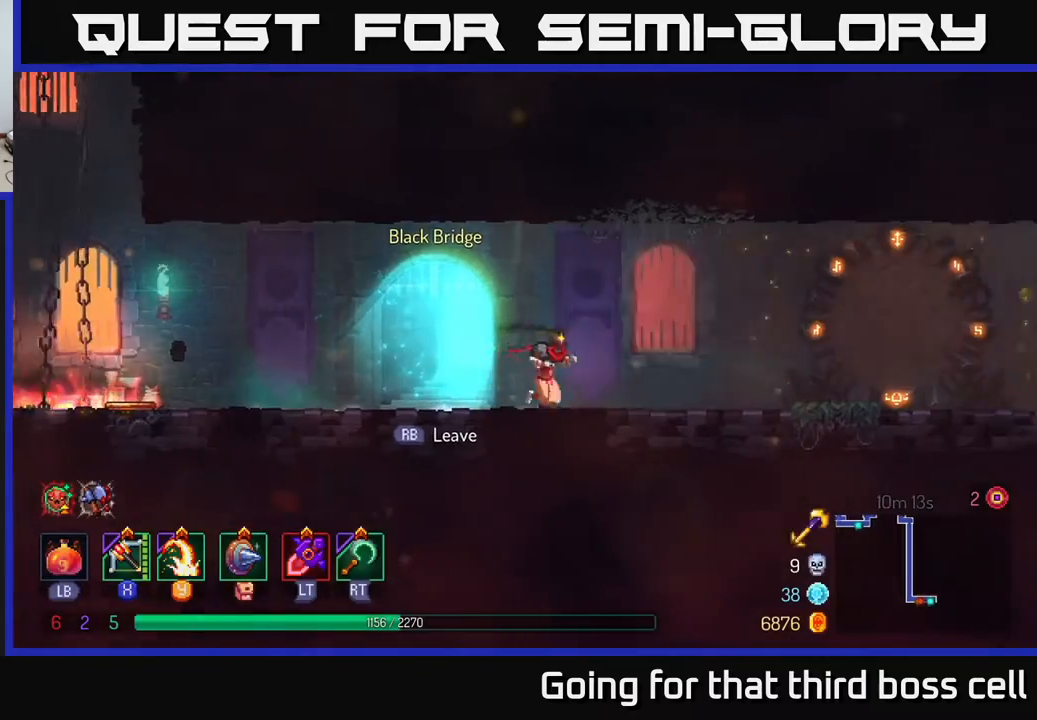
{"buttons": [], "left_stick": "right", "right_stick": "center", "events": [[267, "B", "down"], [383, "B", "up"]]}
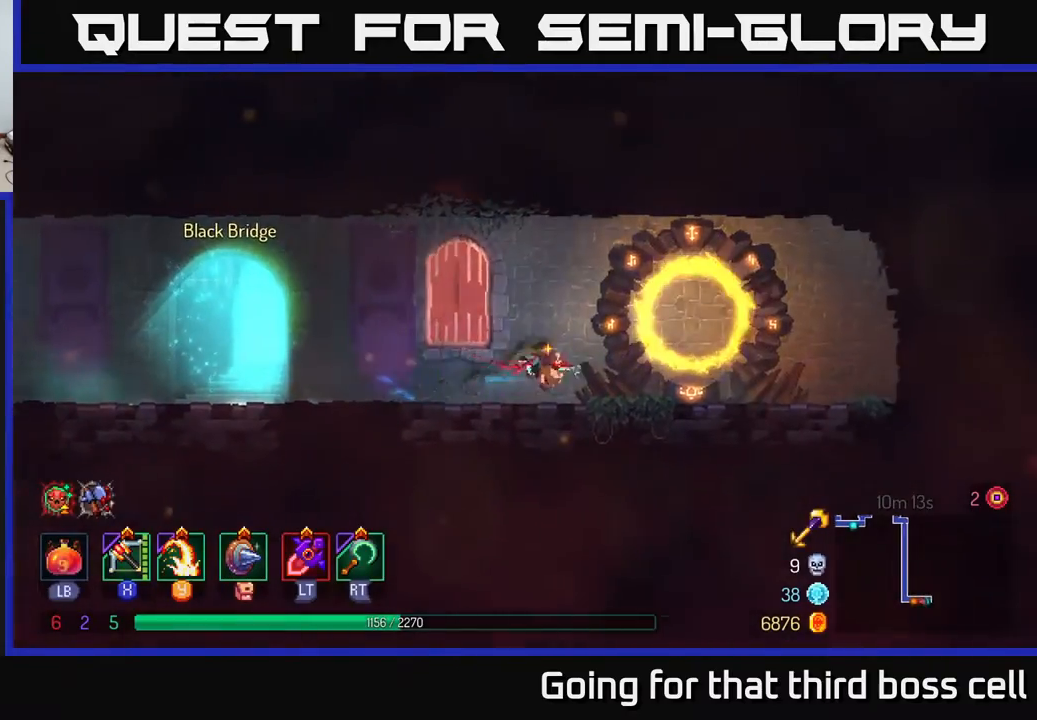
{"buttons": [], "left_stick": "center", "right_stick": "center", "events": [[150, "left_stick", "center"], [250, "R1", "down"], [333, "R1", "up"]]}
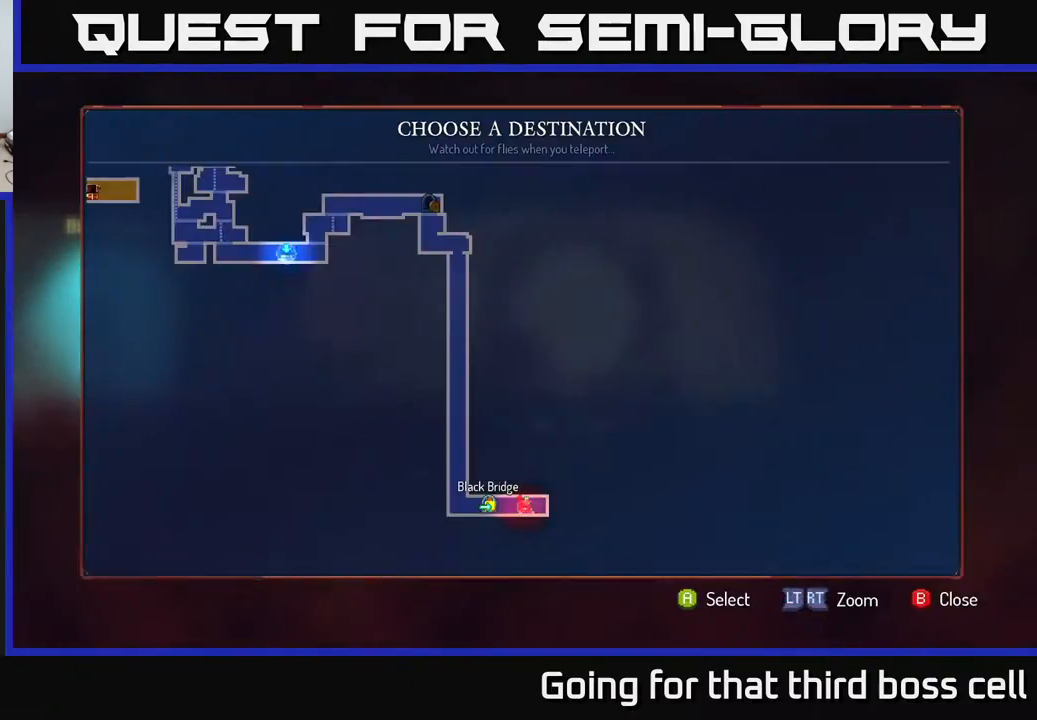
{"buttons": [], "left_stick": "up", "right_stick": "center", "events": [[17, "left_stick", "up"], [150, "left_stick", "center"], [400, "left_stick", "up"]]}
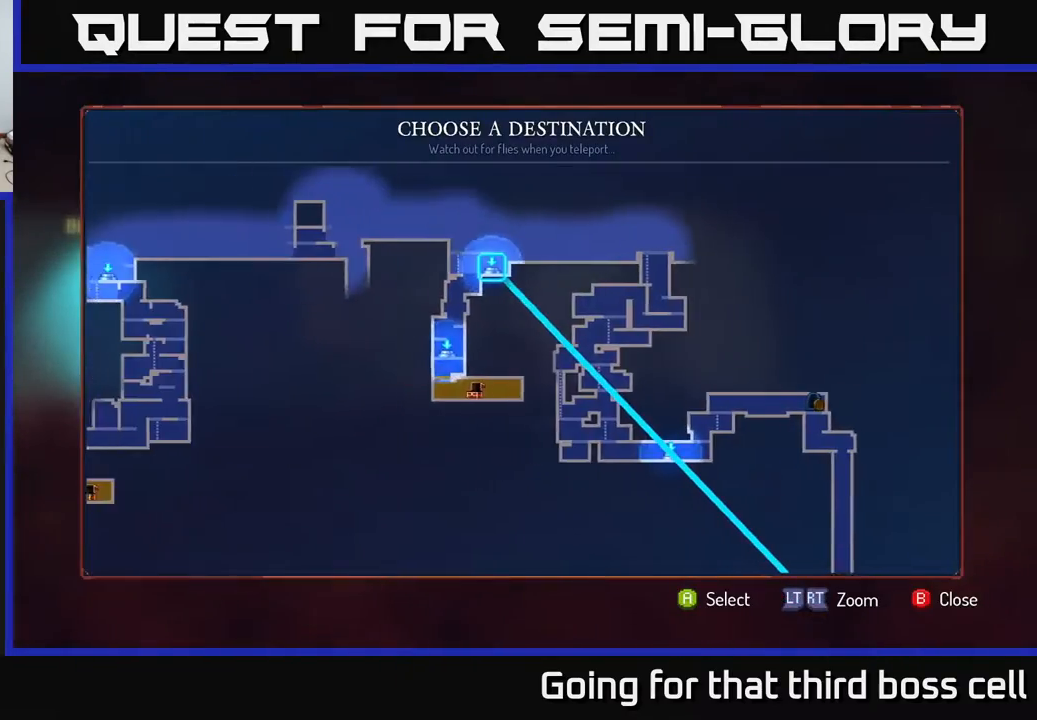
{"buttons": [], "left_stick": "center", "right_stick": "center", "events": [[33, "left_stick", "center"]]}
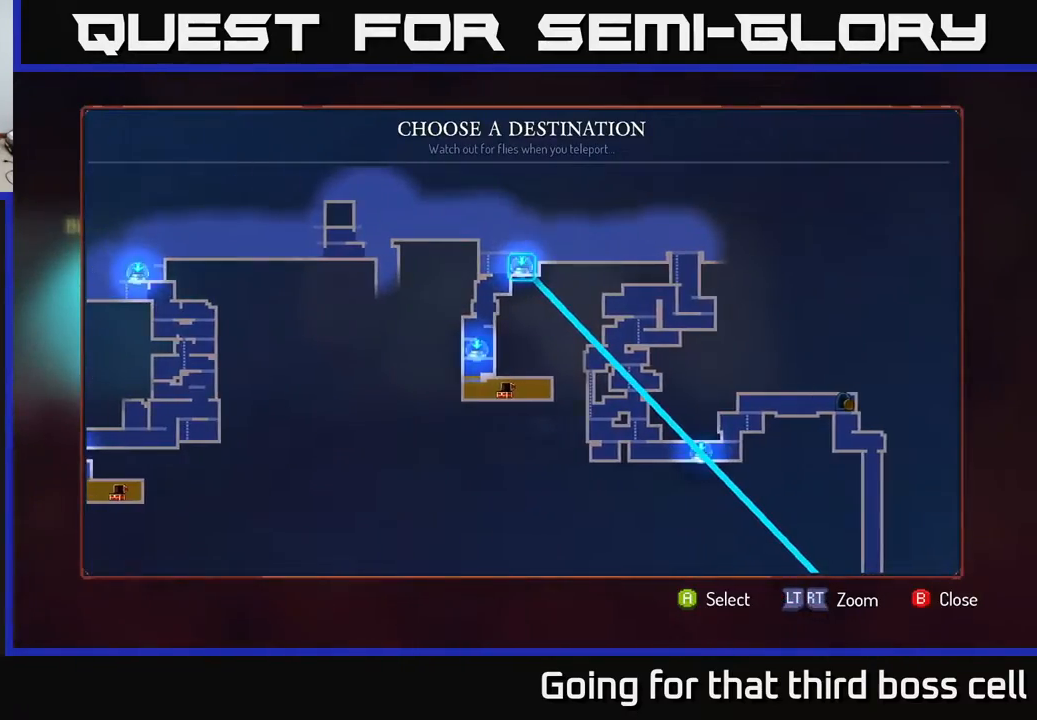
{"buttons": [], "left_stick": "center", "right_stick": "center", "events": [[33, "A", "down"], [183, "A", "up"]]}
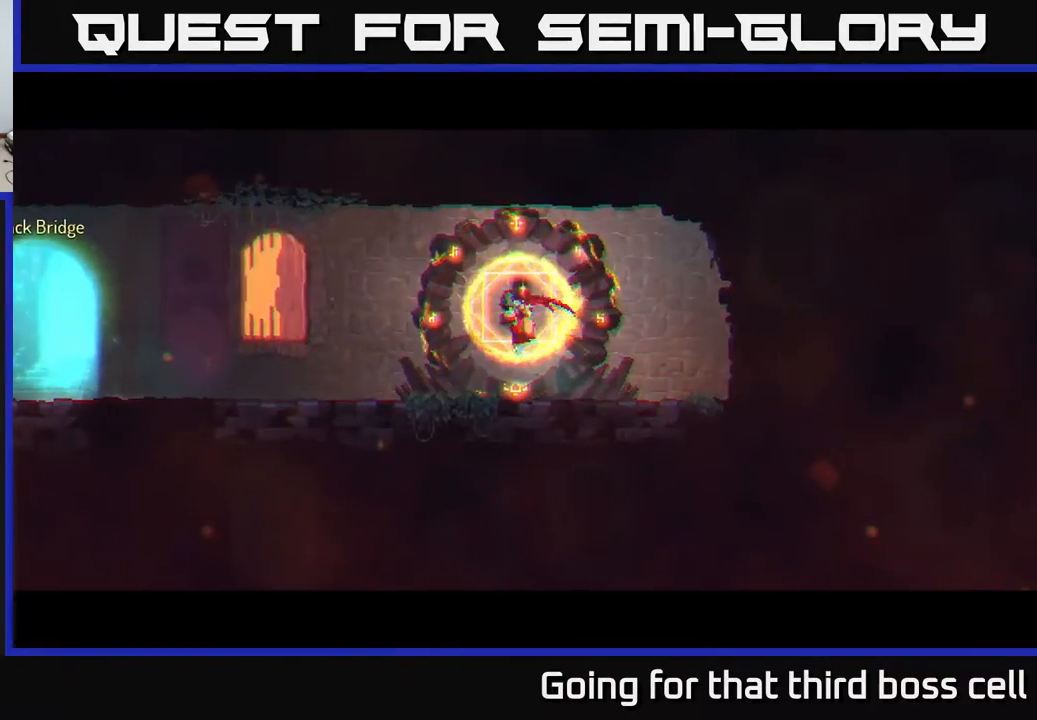
{"buttons": [], "left_stick": "center", "right_stick": "center", "events": []}
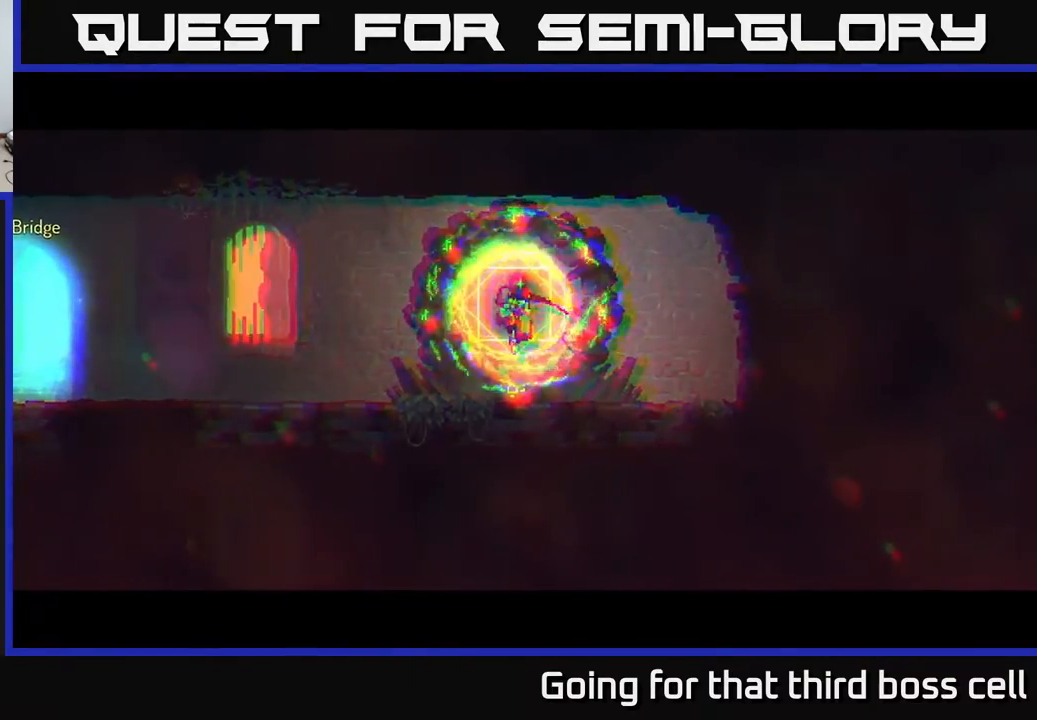
{"buttons": [], "left_stick": "center", "right_stick": "center", "events": []}